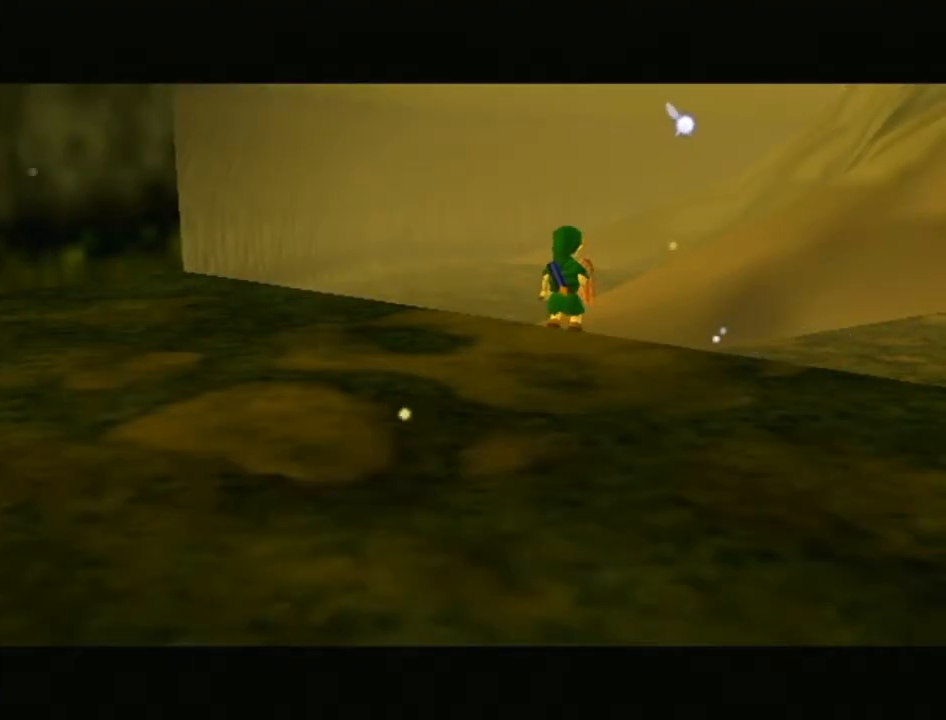
Gameplay with a controller (Nintendo layout); each line is a JSON object with the inputs held at the frame after it. "events" lists button and stick changes between this image and that frame as [ms after this image, input, new state], when the widget could be followed in between. Not read: L3 R3.
{"buttons": ["A", "B"], "left_stick": "center", "right_stick": "center", "events": [[67, "A", "down"], [67, "B", "down"], [133, "B", "up"], [167, "A", "up"], [250, "B", "down"], [283, "A", "down"], [350, "A", "up"], [350, "B", "up"], [450, "B", "down"], [483, "A", "down"]]}
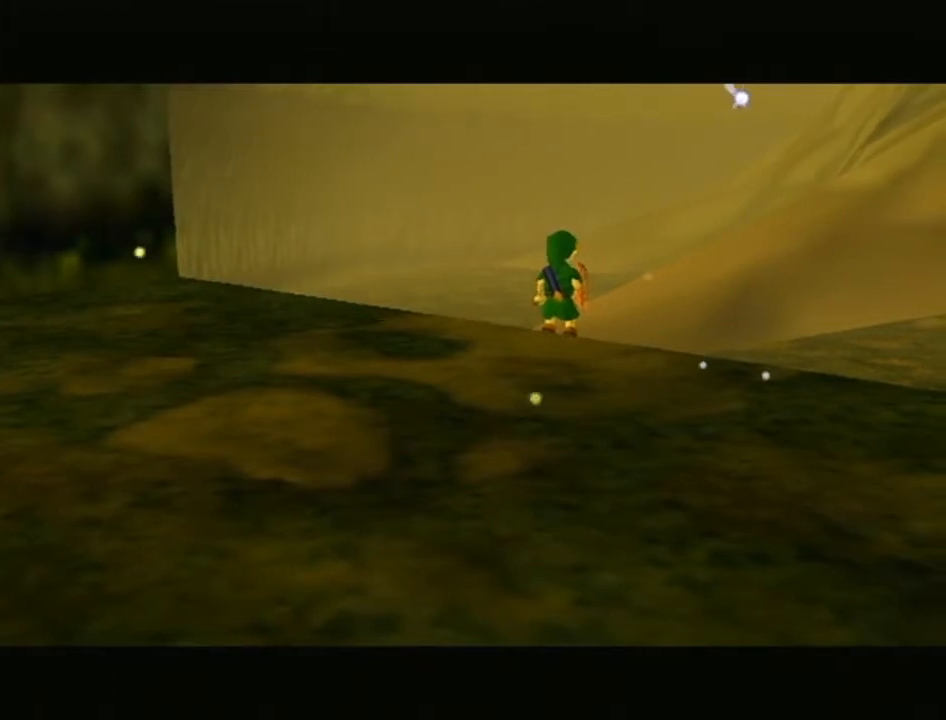
{"buttons": [], "left_stick": "center", "right_stick": "center", "events": [[67, "A", "up"], [67, "B", "up"], [167, "B", "down"], [200, "A", "down"], [250, "A", "up"], [250, "B", "up"], [350, "B", "down"], [417, "B", "up"]]}
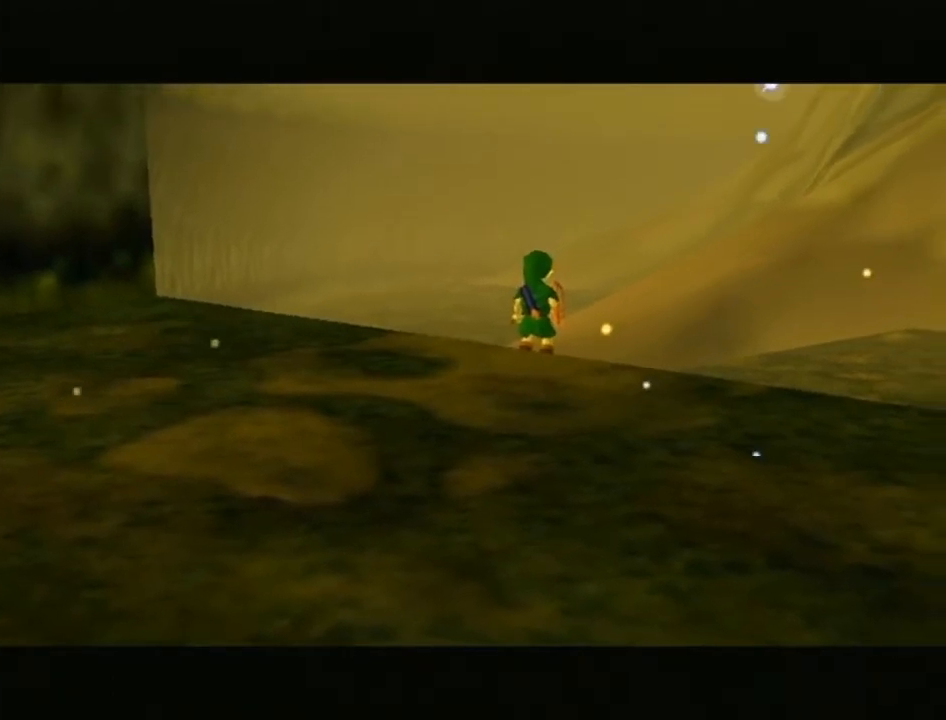
{"buttons": ["A", "B"], "left_stick": "center", "right_stick": "center", "events": [[33, "B", "down"], [67, "A", "down"], [133, "A", "up"], [167, "B", "up"], [250, "B", "down"], [283, "A", "down"], [350, "B", "up"], [383, "A", "up"], [450, "A", "down"], [450, "B", "down"]]}
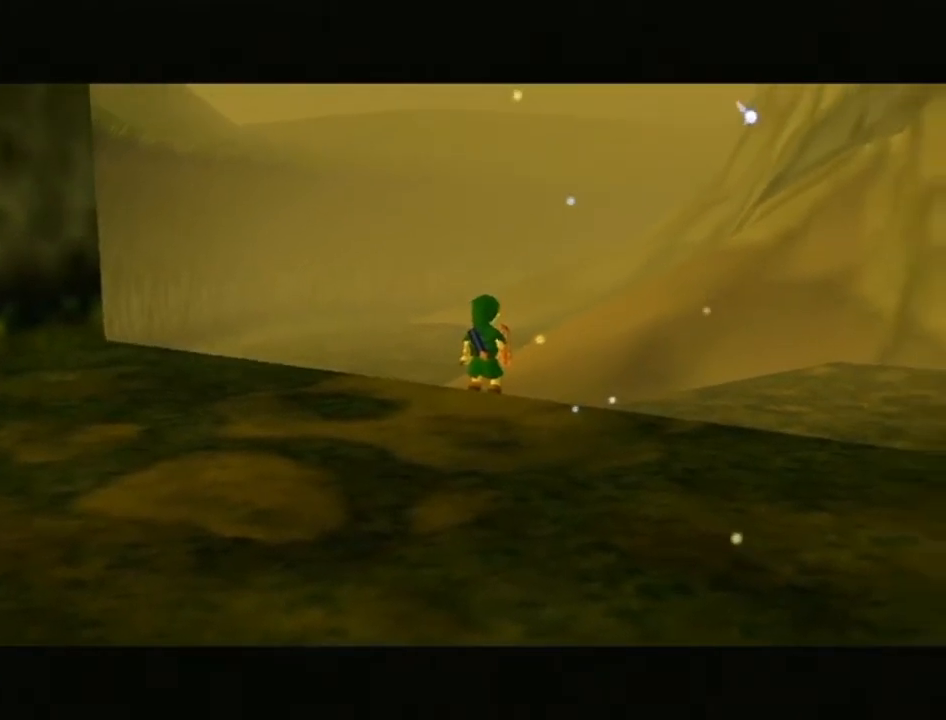
{"buttons": [], "left_stick": "center", "right_stick": "center", "events": [[67, "A", "up"], [67, "B", "up"], [200, "A", "down"], [200, "B", "down"], [283, "A", "up"], [283, "B", "up"], [383, "B", "down"], [417, "A", "down"], [450, "A", "up"], [483, "B", "up"]]}
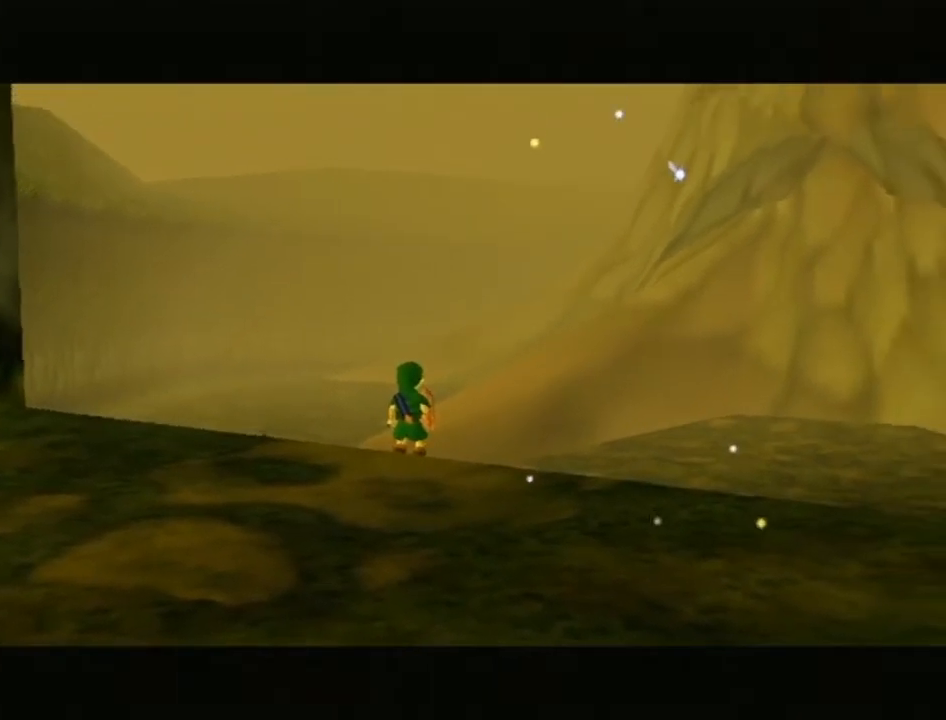
{"buttons": [], "left_stick": "center", "right_stick": "center", "events": [[100, "A", "down"], [100, "B", "down"], [167, "B", "up"], [200, "A", "up"], [283, "A", "down"], [283, "B", "down"], [383, "A", "up"], [383, "B", "up"]]}
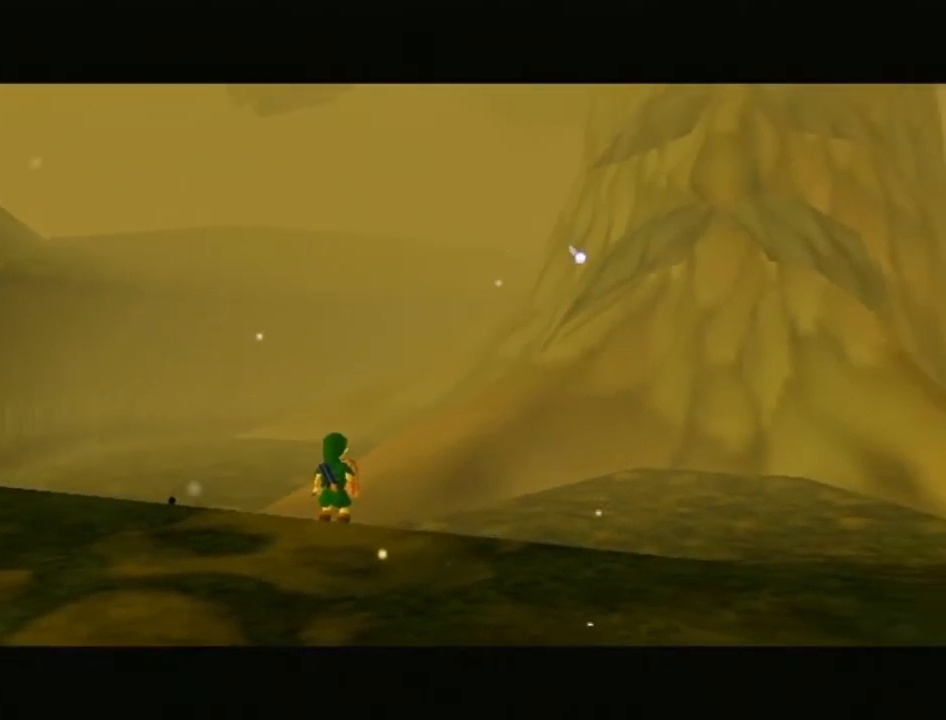
{"buttons": [], "left_stick": "center", "right_stick": "center", "events": [[17, "B", "down"], [67, "B", "up"], [167, "B", "down"], [217, "A", "down"], [283, "A", "up"], [283, "B", "up"], [383, "B", "down"], [417, "A", "down"], [500, "A", "up"], [500, "B", "up"]]}
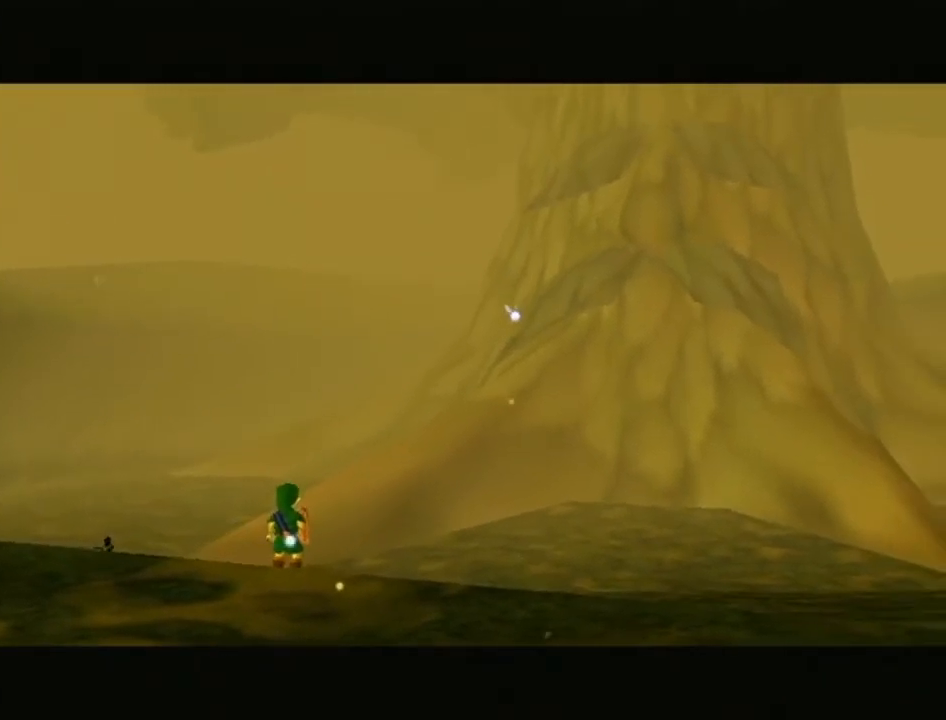
{"buttons": ["A", "B"], "left_stick": "center", "right_stick": "center", "events": [[100, "B", "down"], [133, "A", "down"], [217, "A", "up"], [217, "B", "up"], [317, "B", "down"], [350, "A", "down"], [383, "A", "up"], [417, "B", "up"], [500, "A", "down"], [500, "B", "down"]]}
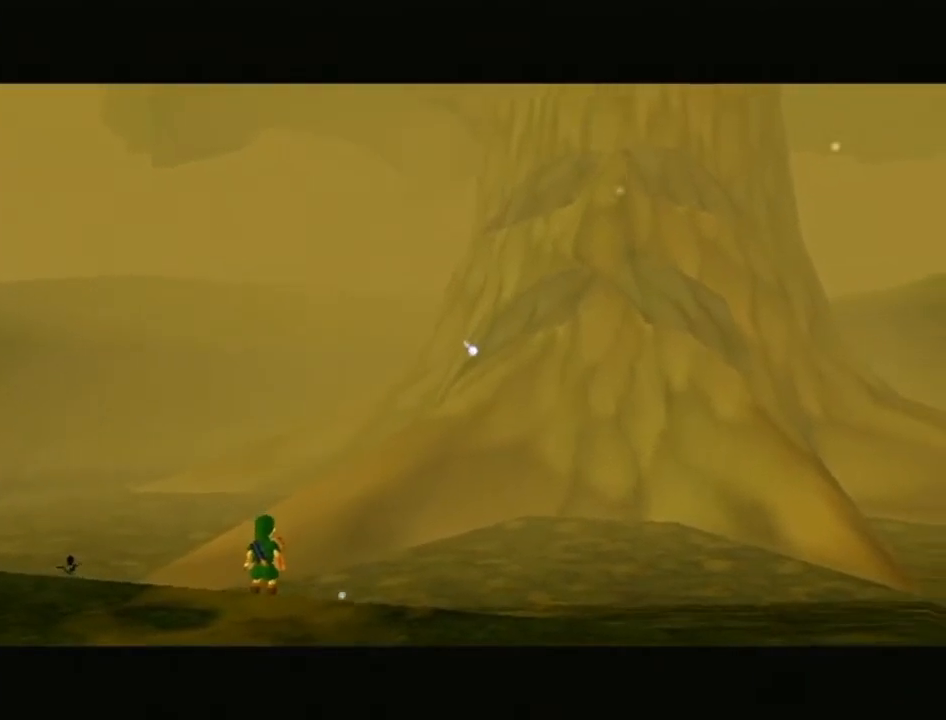
{"buttons": ["A"], "left_stick": "center", "right_stick": "center", "events": [[100, "B", "up"], [133, "A", "up"], [200, "A", "down"], [217, "B", "down"], [317, "A", "up"], [317, "B", "up"], [417, "A", "down"], [417, "B", "down"], [500, "B", "up"]]}
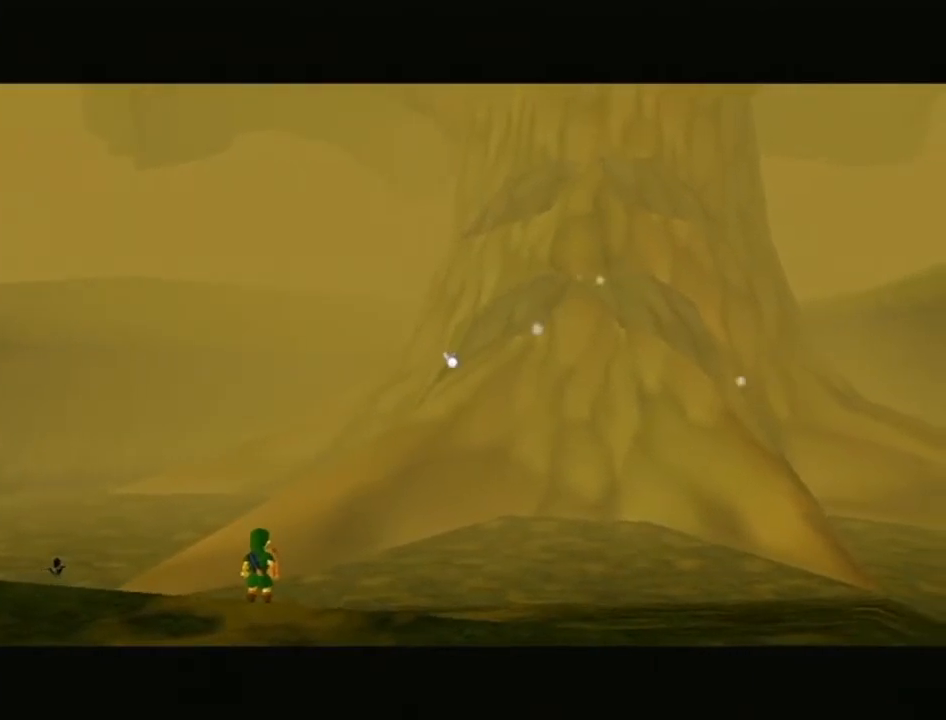
{"buttons": [], "left_stick": "center", "right_stick": "left", "events": [[33, "A", "up"], [117, "B", "down"], [150, "A", "down"], [250, "A", "up"], [250, "B", "up"], [350, "B", "down"], [467, "B", "up"], [483, "right_stick", "left"]]}
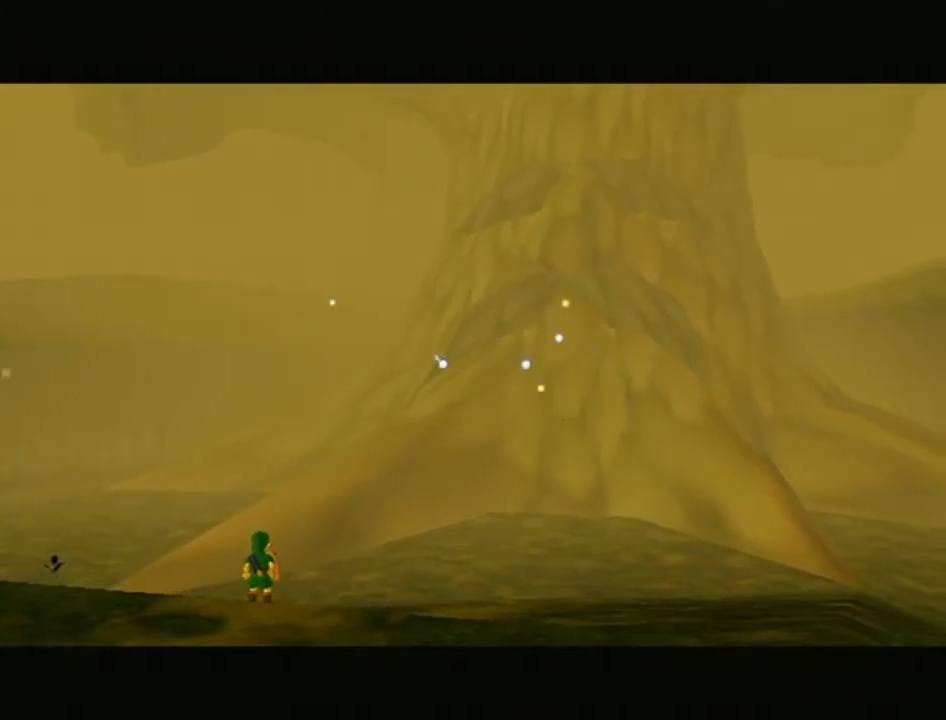
{"buttons": ["B"], "left_stick": "center", "right_stick": "center", "events": [[17, "right_stick", "center"], [50, "B", "down"], [150, "B", "up"], [250, "B", "down"], [300, "A", "down"], [333, "B", "up"], [367, "A", "up"], [500, "B", "down"]]}
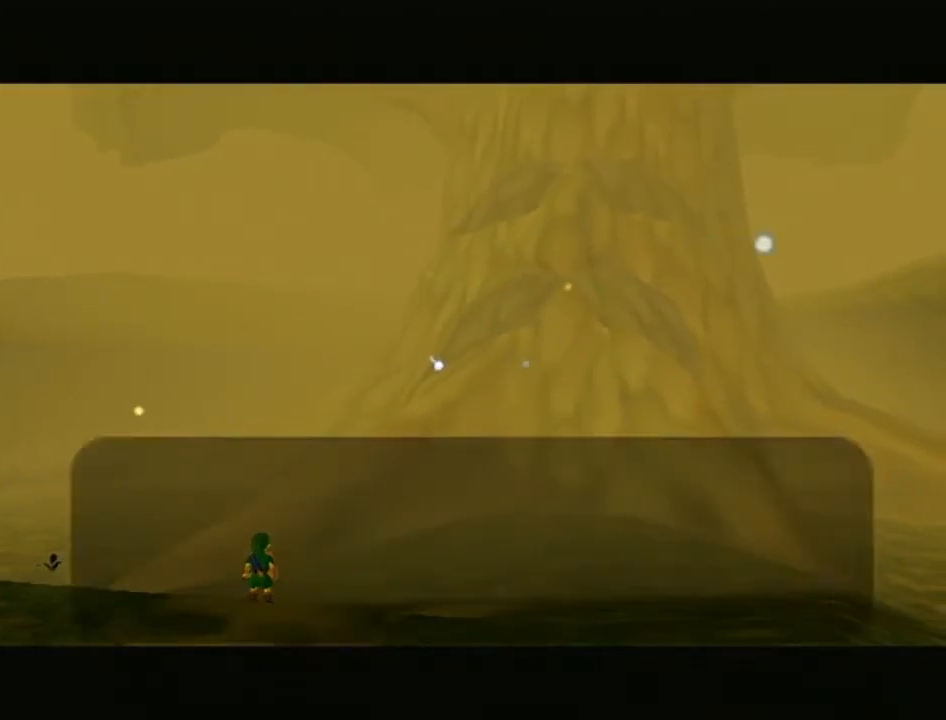
{"buttons": [], "left_stick": "center", "right_stick": "center", "events": [[17, "A", "down"], [50, "B", "up"], [83, "A", "up"], [183, "B", "down"], [217, "A", "down"], [283, "A", "up"], [283, "B", "up"], [400, "B", "down"], [467, "B", "up"]]}
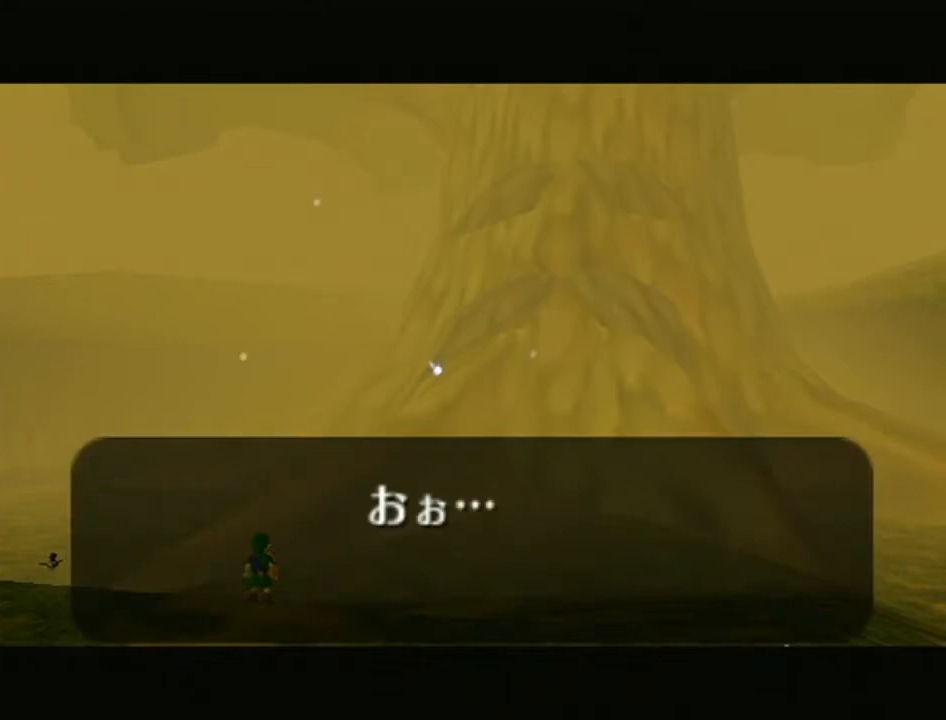
{"buttons": ["B"], "left_stick": "center", "right_stick": "center", "events": [[83, "B", "down"], [150, "B", "up"], [283, "B", "down"], [383, "B", "up"], [483, "B", "down"]]}
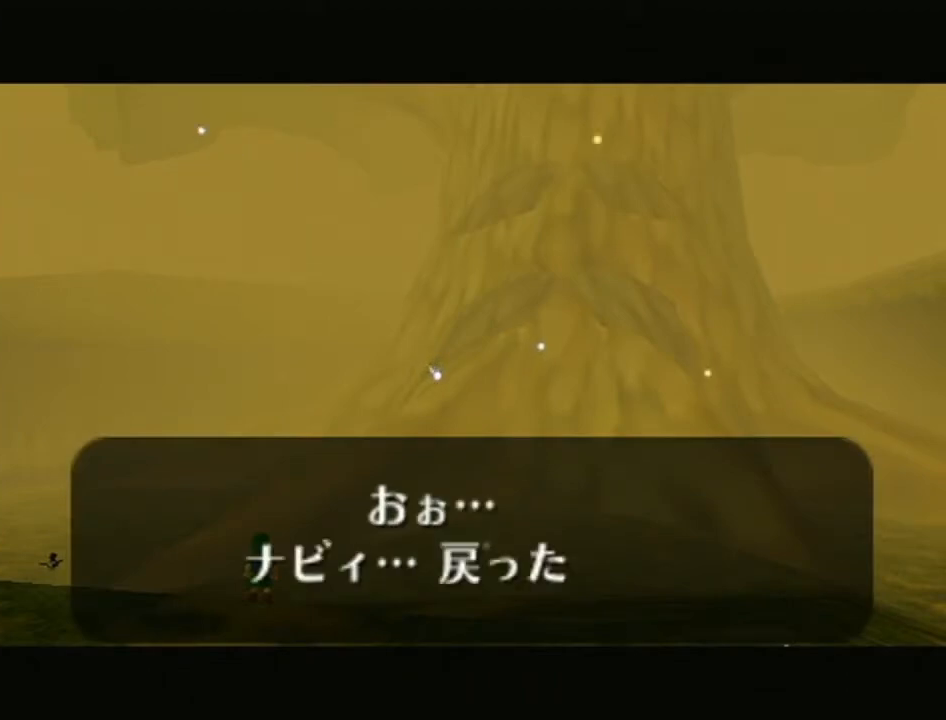
{"buttons": [], "left_stick": "center", "right_stick": "center", "events": [[83, "B", "up"], [217, "A", "down"], [217, "B", "down"], [267, "A", "up"], [267, "B", "up"], [400, "B", "down"], [500, "B", "up"]]}
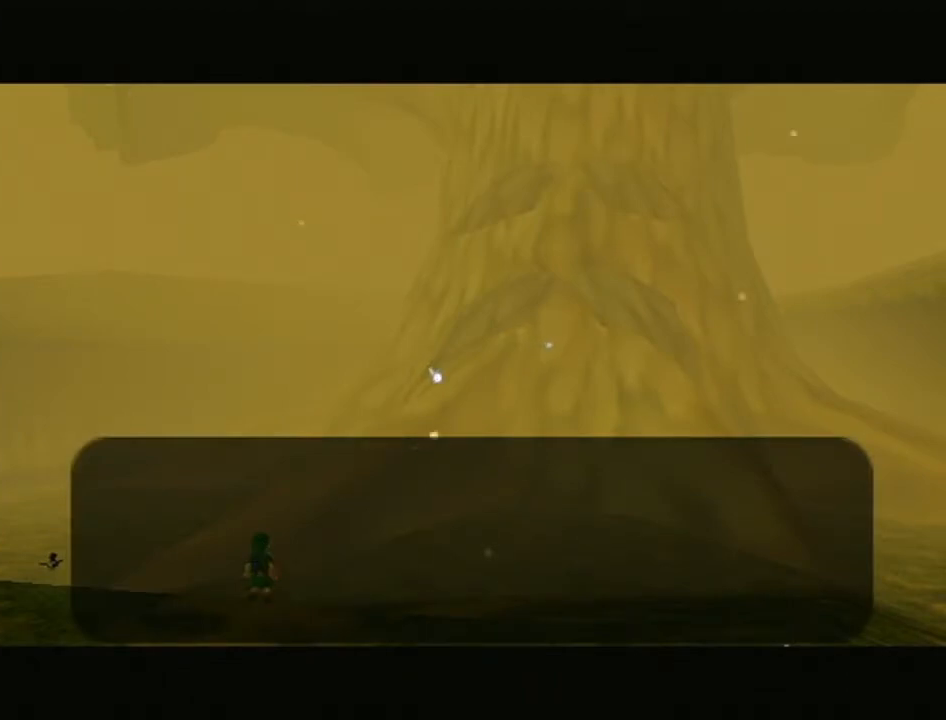
{"buttons": ["B"], "left_stick": "center", "right_stick": "center", "events": [[117, "B", "down"], [183, "B", "up"], [267, "B", "down"], [367, "B", "up"], [483, "B", "down"]]}
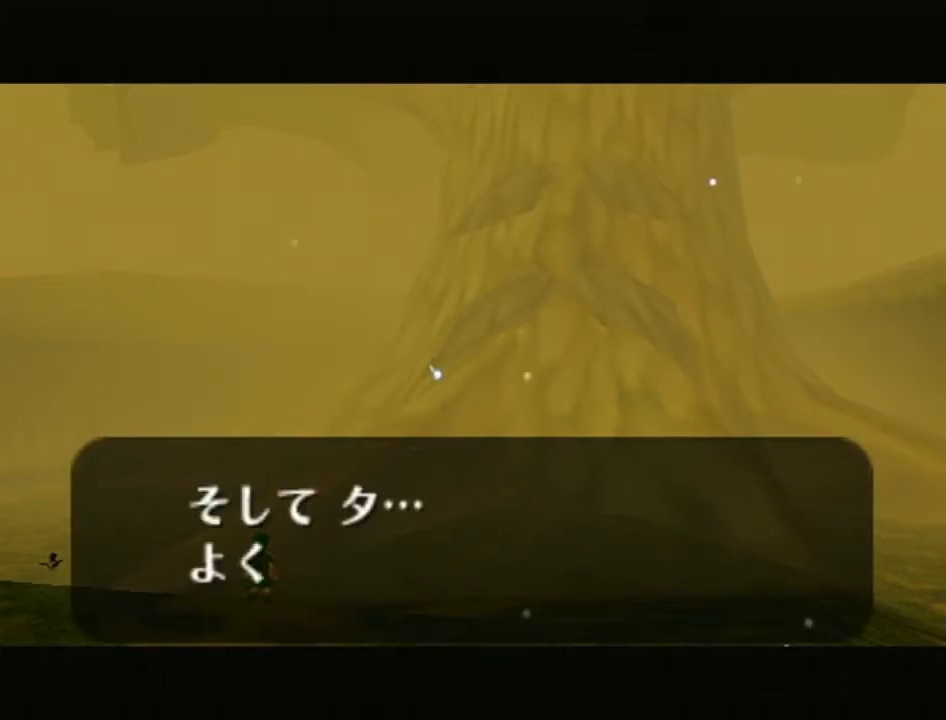
{"buttons": ["B"], "left_stick": "center", "right_stick": "center", "events": [[17, "A", "down"], [100, "A", "up"], [100, "B", "up"], [200, "B", "down"], [233, "A", "down"], [300, "A", "up"], [300, "B", "up"], [433, "B", "down"]]}
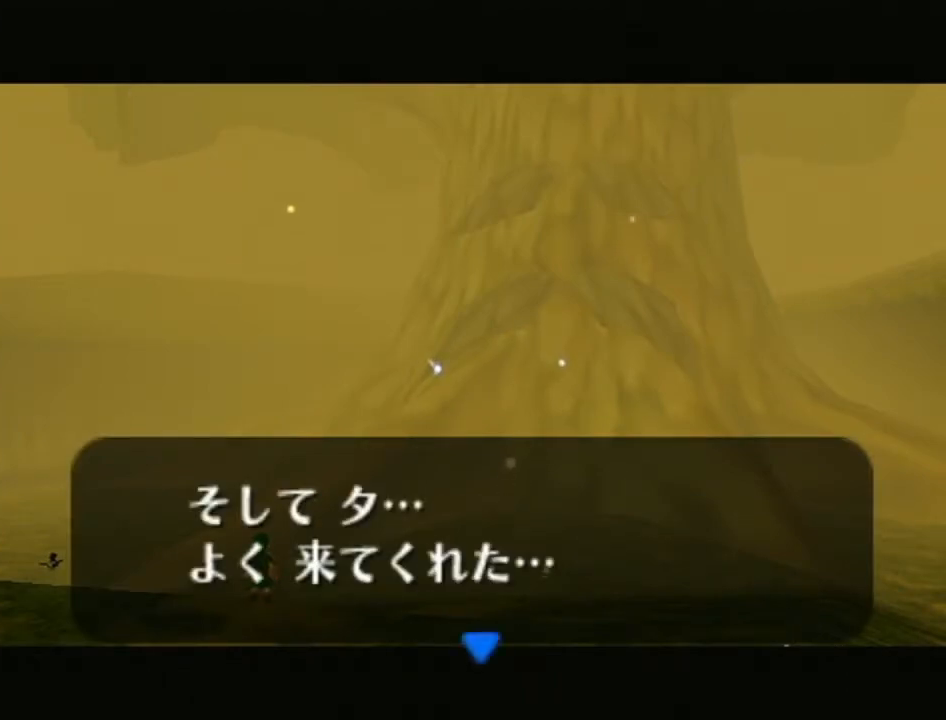
{"buttons": [], "left_stick": "center", "right_stick": "center", "events": [[17, "B", "up"], [133, "B", "down"], [200, "B", "up"], [333, "B", "down"], [433, "B", "up"]]}
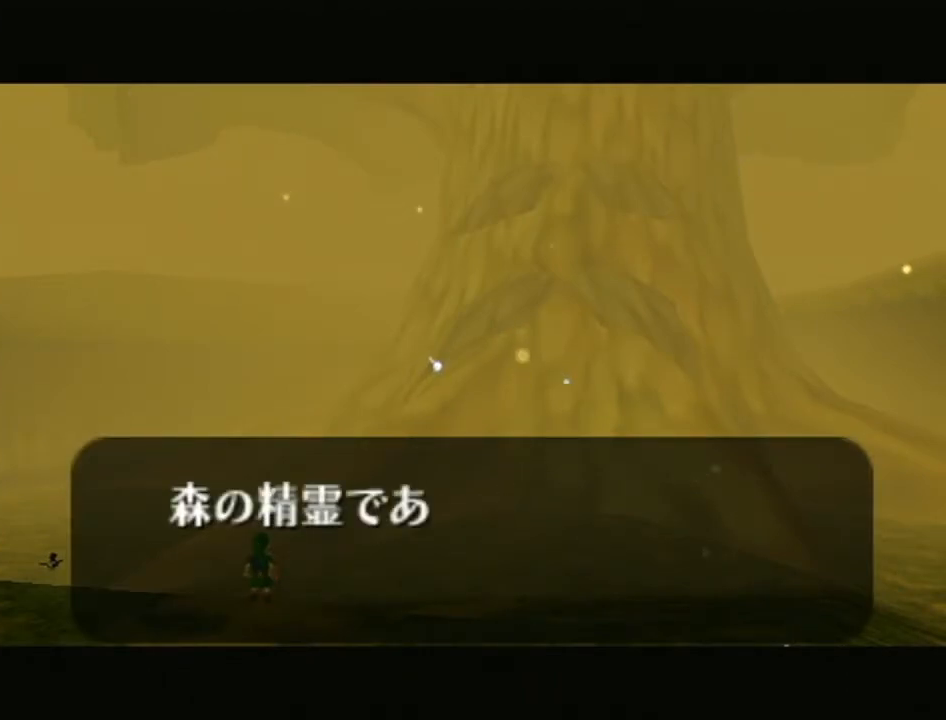
{"buttons": ["B"], "left_stick": "center", "right_stick": "center", "events": [[50, "B", "down"], [117, "B", "up"], [217, "B", "down"], [233, "A", "down"], [317, "A", "up"], [317, "B", "up"], [433, "B", "down"]]}
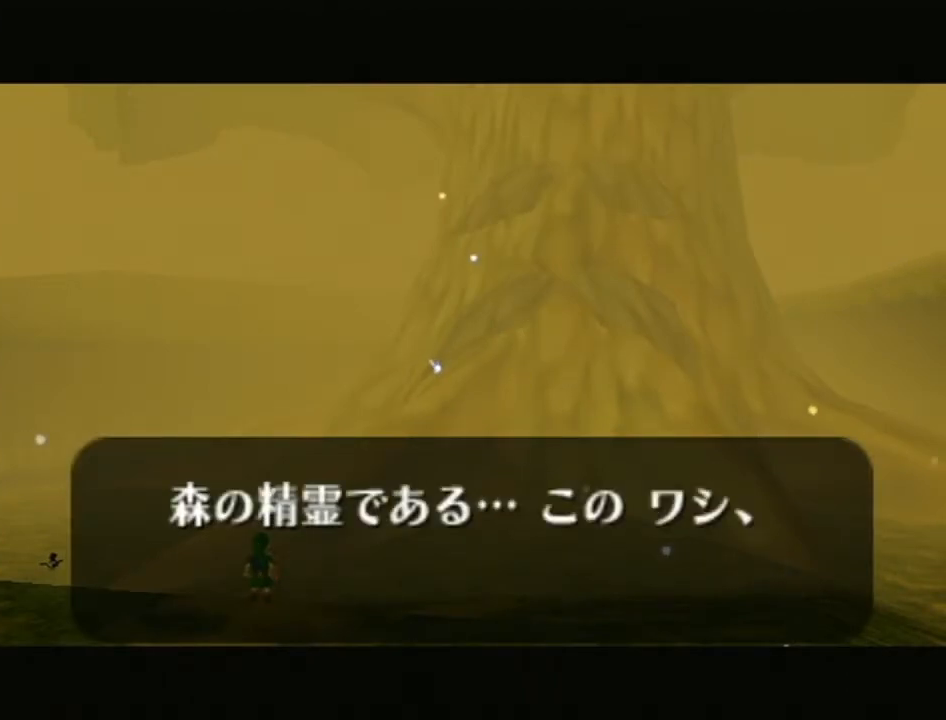
{"buttons": [], "left_stick": "center", "right_stick": "center", "events": [[17, "B", "up"], [150, "B", "down"], [217, "B", "up"], [300, "B", "down"], [333, "A", "down"], [433, "A", "up"], [433, "B", "up"]]}
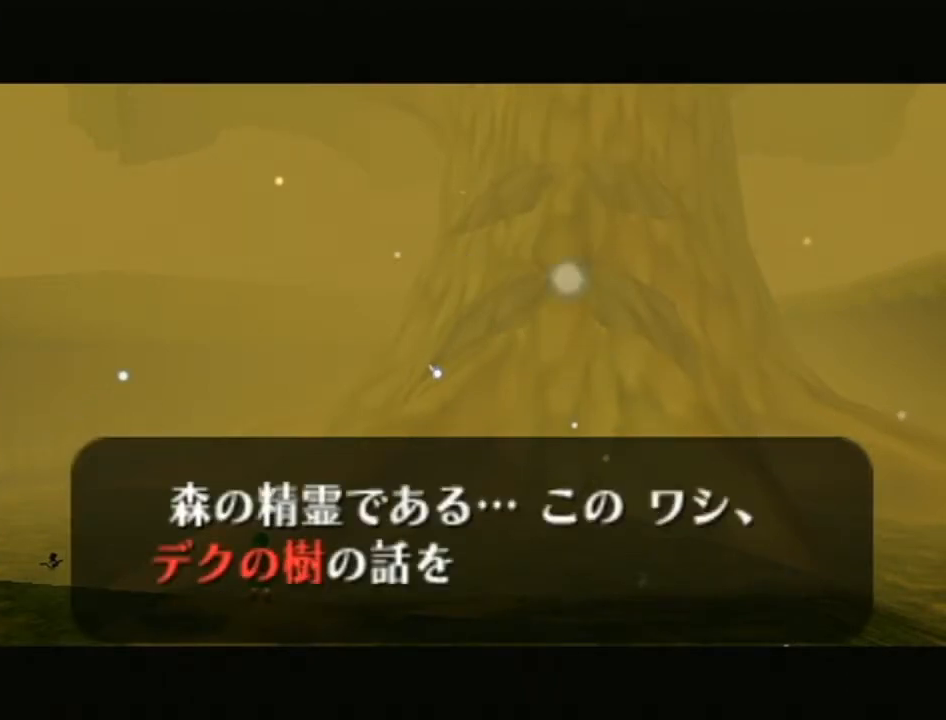
{"buttons": ["A", "B"], "left_stick": "center", "right_stick": "center", "events": [[17, "A", "down"], [17, "B", "down"], [117, "A", "up"], [117, "B", "up"], [250, "A", "down"], [250, "B", "down"], [333, "B", "up"], [367, "A", "up"], [467, "A", "down"], [467, "B", "down"]]}
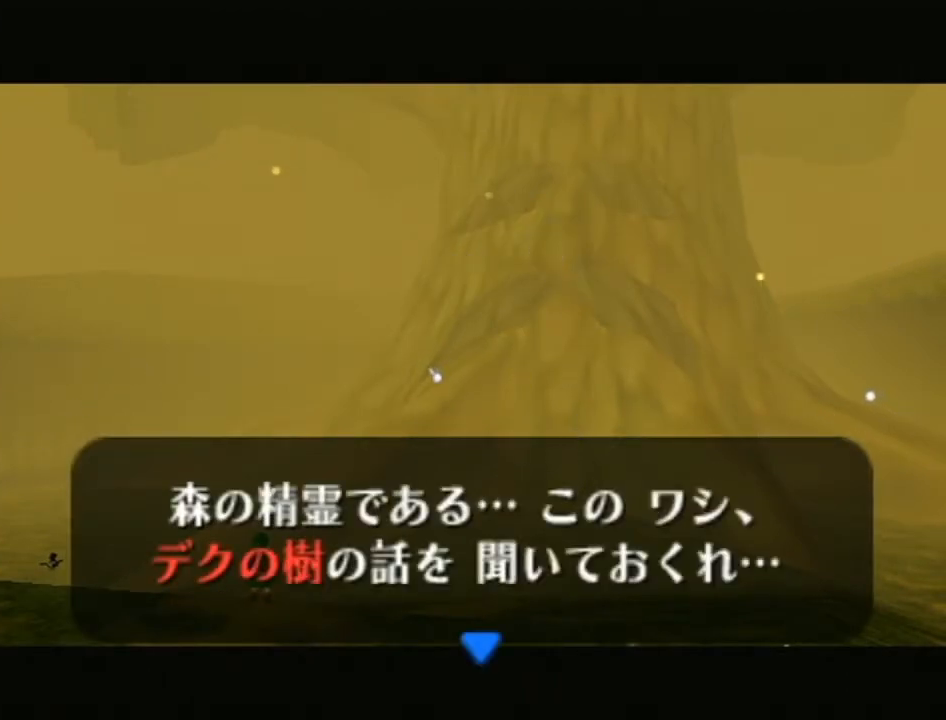
{"buttons": [], "left_stick": "center", "right_stick": "center", "events": [[17, "A", "up"], [17, "B", "up"], [183, "B", "down"], [200, "A", "down"], [250, "A", "up"], [250, "B", "up"], [367, "A", "down"], [367, "B", "down"], [467, "A", "up"], [467, "B", "up"]]}
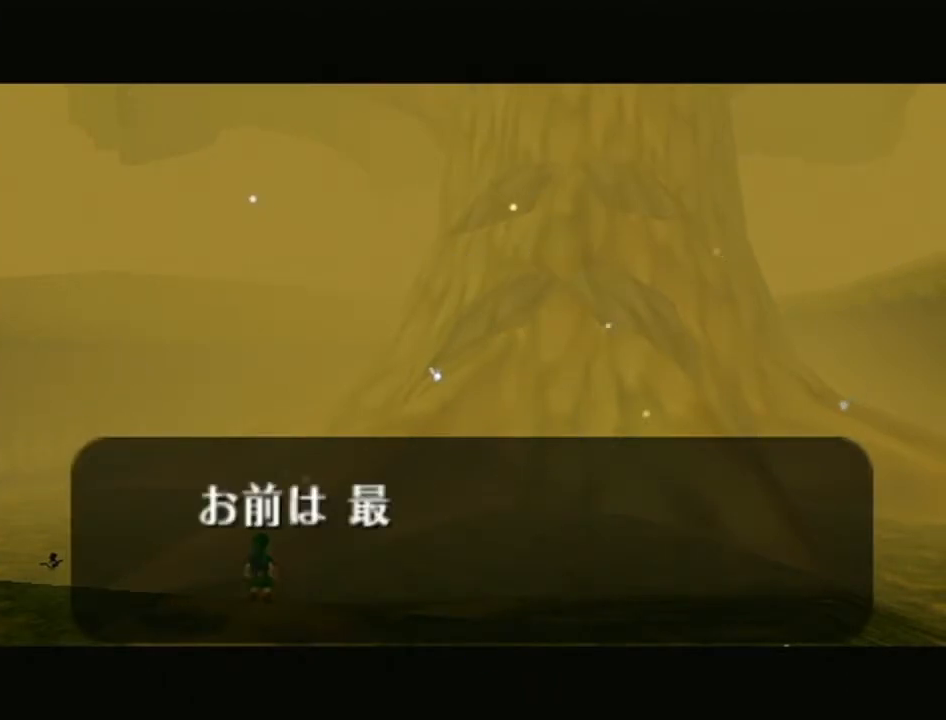
{"buttons": ["A", "B"], "left_stick": "center", "right_stick": "center", "events": [[67, "A", "down"], [67, "B", "down"], [150, "A", "up"], [150, "B", "up"], [267, "A", "down"], [267, "B", "down"], [350, "A", "up"], [350, "B", "up"], [467, "A", "down"], [467, "B", "down"]]}
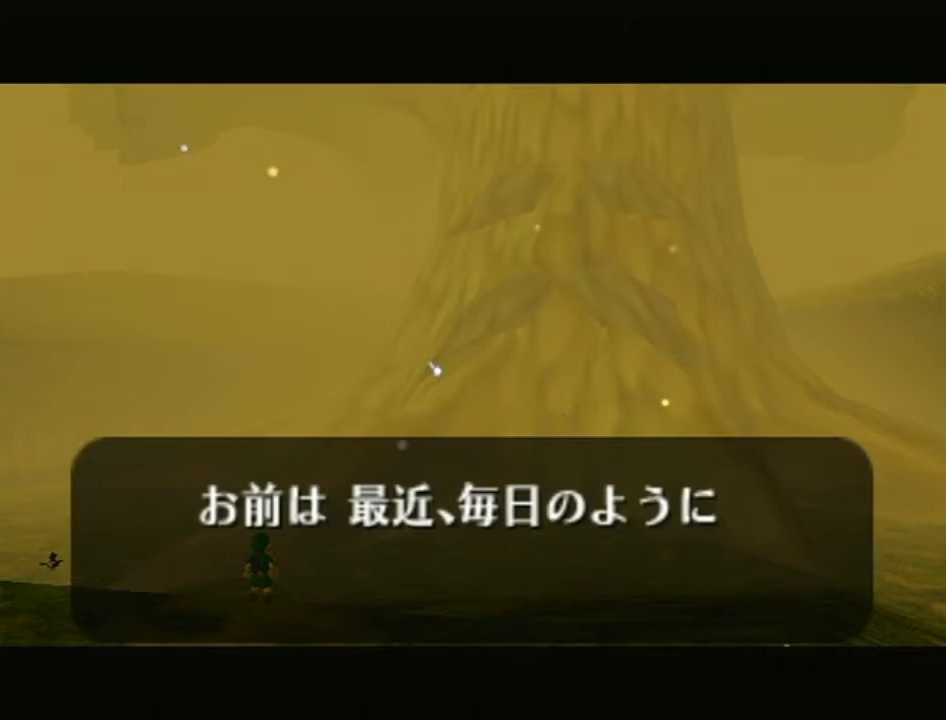
{"buttons": [], "left_stick": "center", "right_stick": "center", "events": [[67, "A", "up"], [67, "B", "up"], [150, "B", "down"], [183, "A", "down"], [233, "B", "up"], [267, "A", "up"], [367, "B", "down"], [400, "A", "down"], [450, "A", "up"], [450, "B", "up"]]}
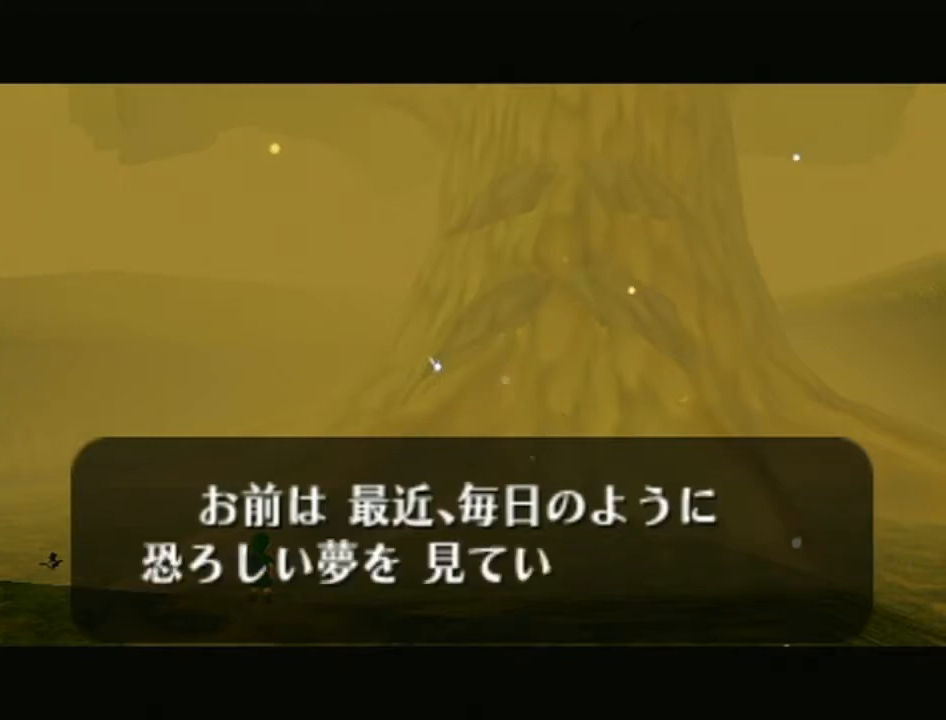
{"buttons": ["B"], "left_stick": "center", "right_stick": "center", "events": [[50, "A", "down"], [50, "B", "down"], [183, "A", "up"], [183, "B", "up"], [267, "B", "down"], [367, "B", "up"], [467, "B", "down"]]}
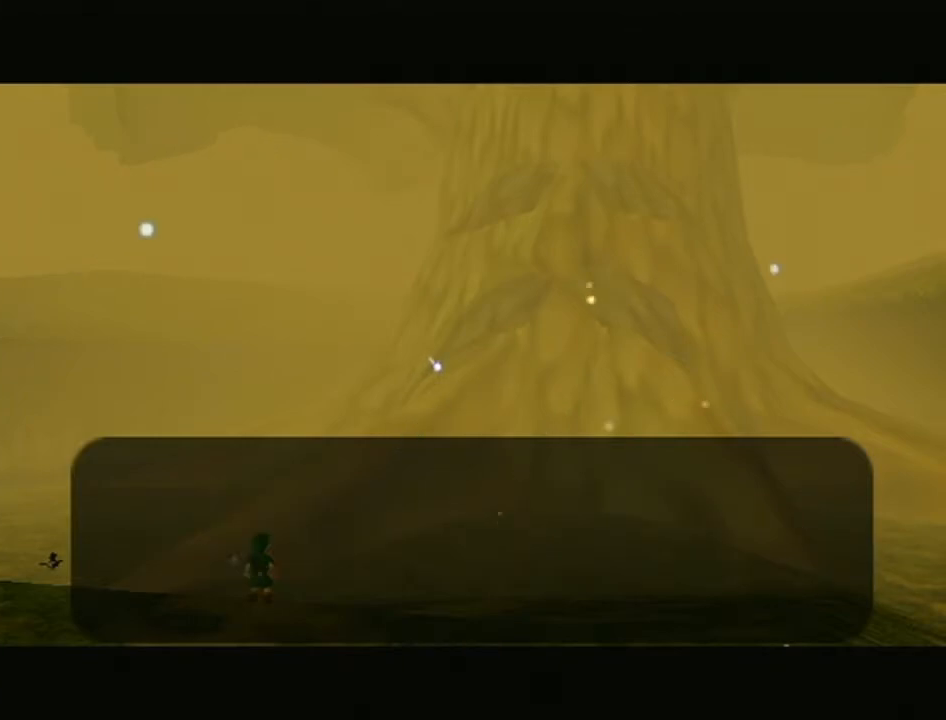
{"buttons": ["B"], "left_stick": "center", "right_stick": "center", "events": [[50, "B", "up"], [183, "B", "down"], [267, "B", "up"], [383, "B", "down"]]}
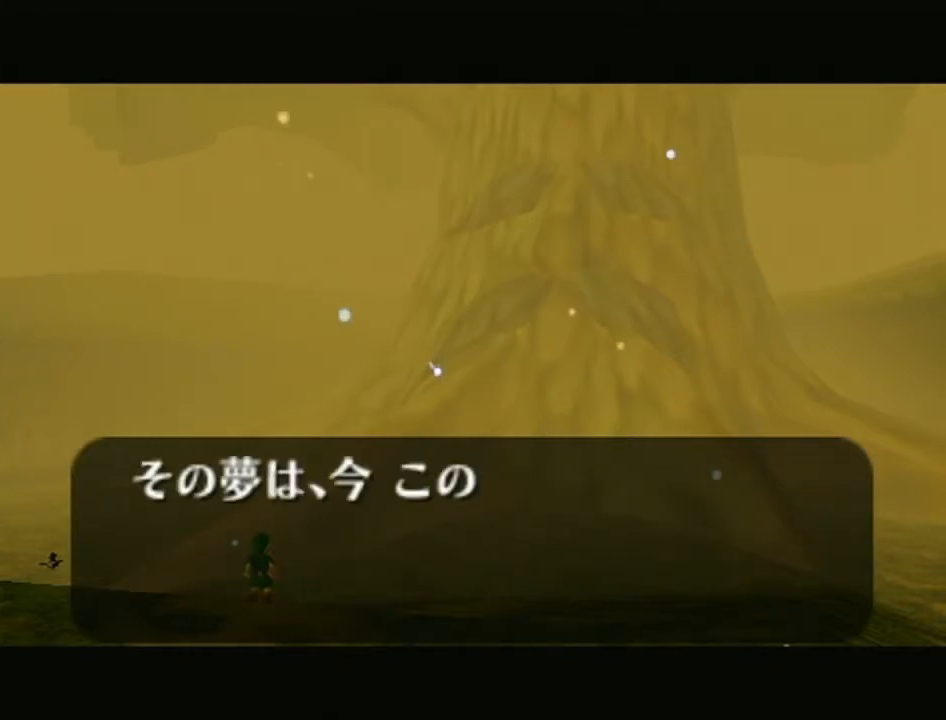
{"buttons": ["B"], "left_stick": "center", "right_stick": "center", "events": [[17, "B", "up"], [83, "B", "down"], [183, "B", "up"], [267, "B", "down"], [333, "A", "down"], [400, "A", "up"], [400, "B", "up"], [483, "B", "down"]]}
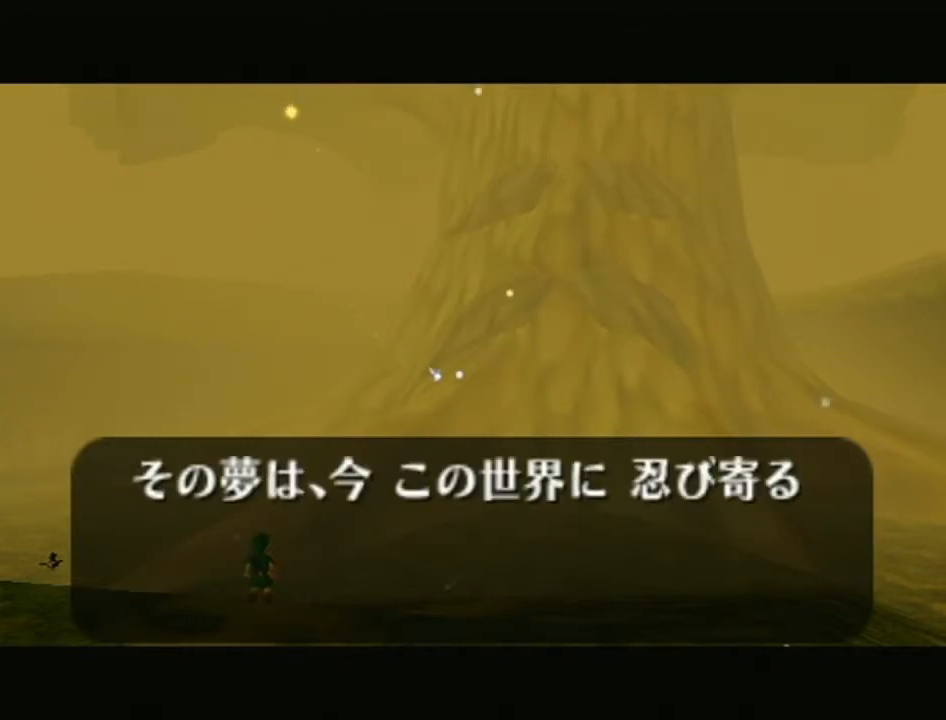
{"buttons": [], "left_stick": "center", "right_stick": "center", "events": [[17, "A", "down"], [117, "A", "up"], [117, "B", "up"], [217, "A", "down"], [217, "B", "down"], [300, "A", "up"], [300, "B", "up"], [400, "B", "down"], [433, "A", "down"], [483, "A", "up"], [483, "B", "up"]]}
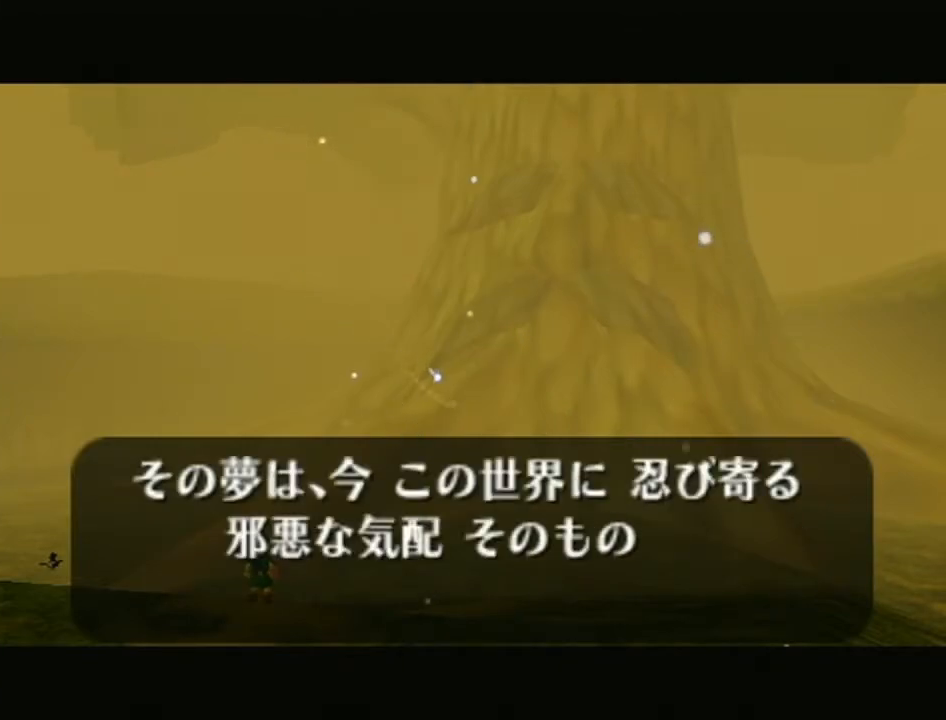
{"buttons": [], "left_stick": "center", "right_stick": "center", "events": [[117, "B", "down"], [150, "A", "down"], [200, "A", "up"], [200, "B", "up"], [300, "B", "down"], [433, "B", "up"]]}
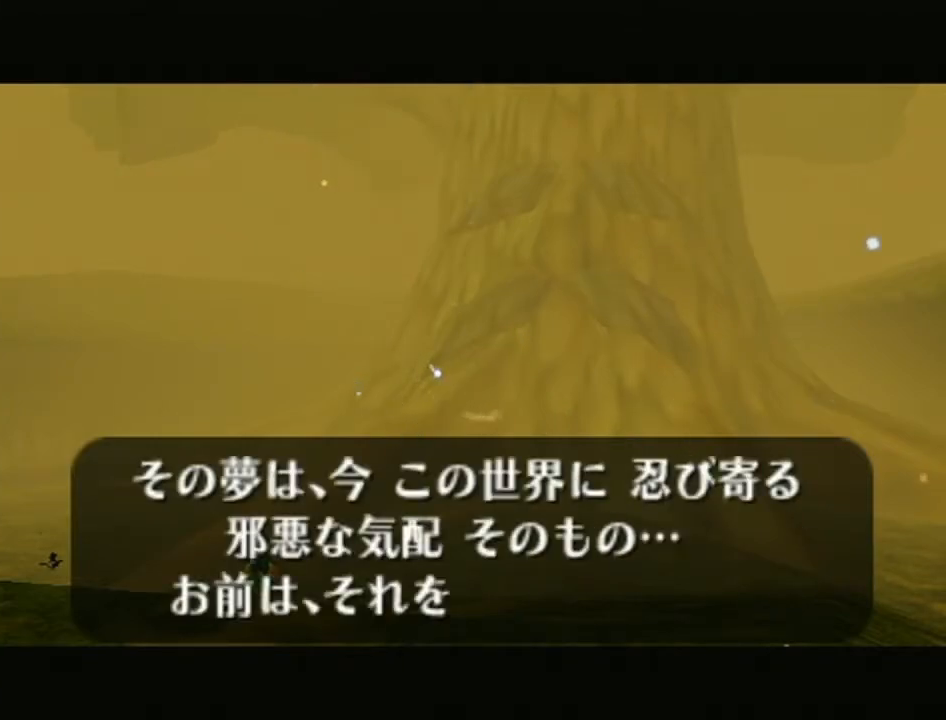
{"buttons": ["B"], "left_stick": "center", "right_stick": "center", "events": [[17, "B", "down"], [117, "B", "up"], [233, "B", "down"], [333, "B", "up"], [433, "B", "down"]]}
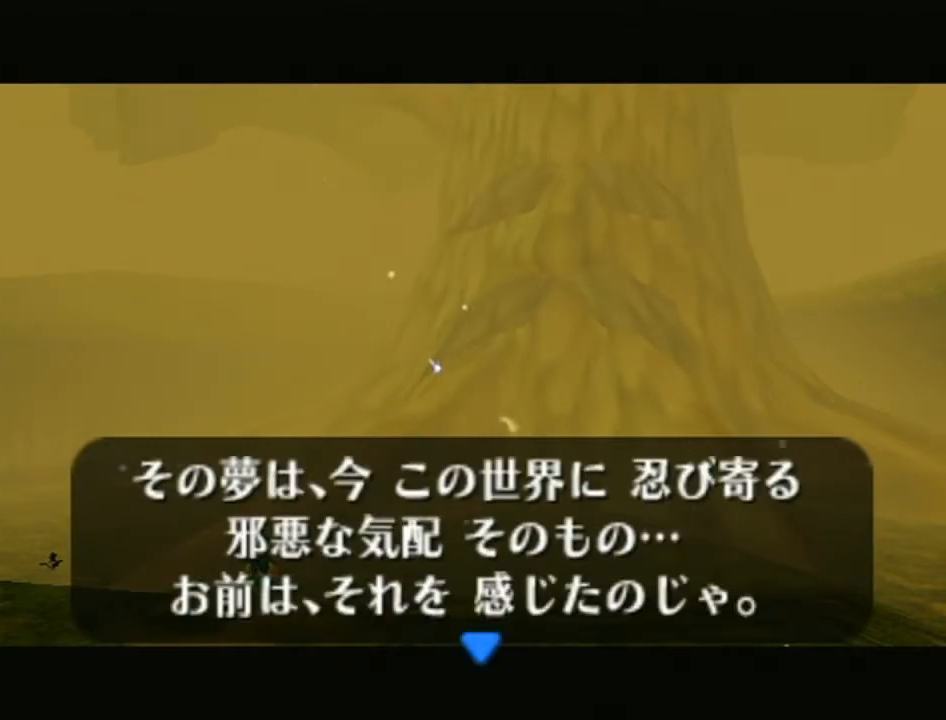
{"buttons": [], "left_stick": "center", "right_stick": "center", "events": [[50, "B", "up"], [150, "B", "down"], [183, "A", "down"], [217, "A", "up"], [233, "B", "up"], [367, "B", "down"], [400, "A", "down"], [433, "A", "up"], [467, "B", "up"]]}